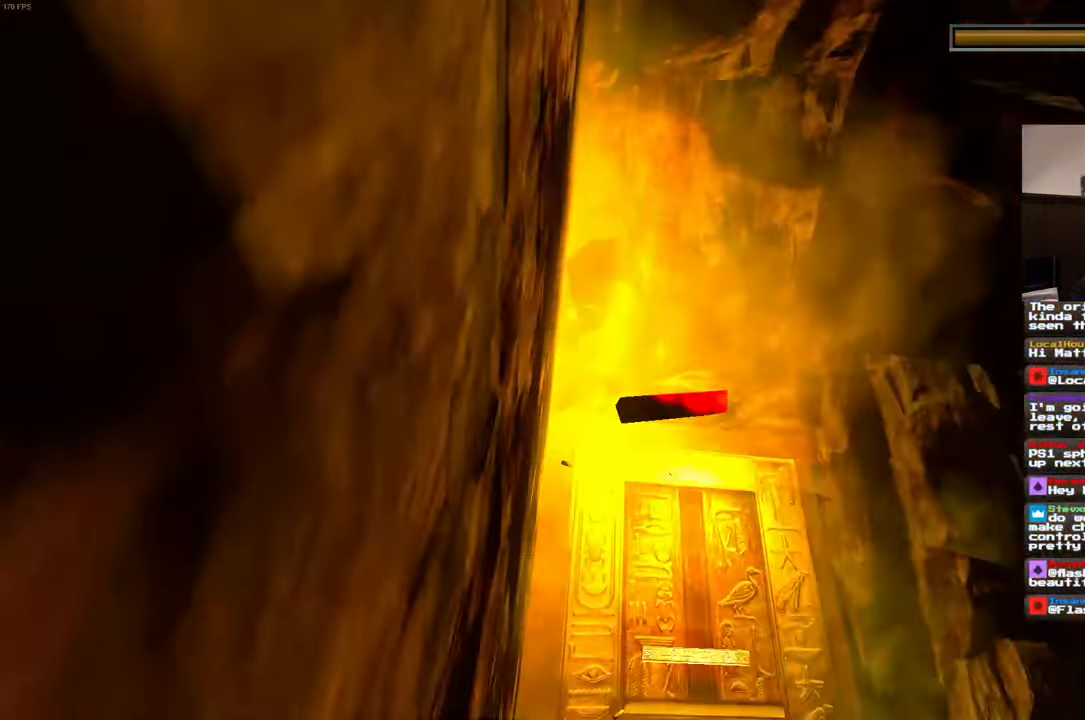
Gameplay with a controller (PlayStation layout); each line is a JSON object with the inputs held at the frame after it. "events" lists button and stick changes between this image and that frame as [ms after this image, input, new state], when the widget could be followed in between. Not read: L3 R3 START.
{"buttons": [], "left_stick": "center", "right_stick": "center", "events": []}
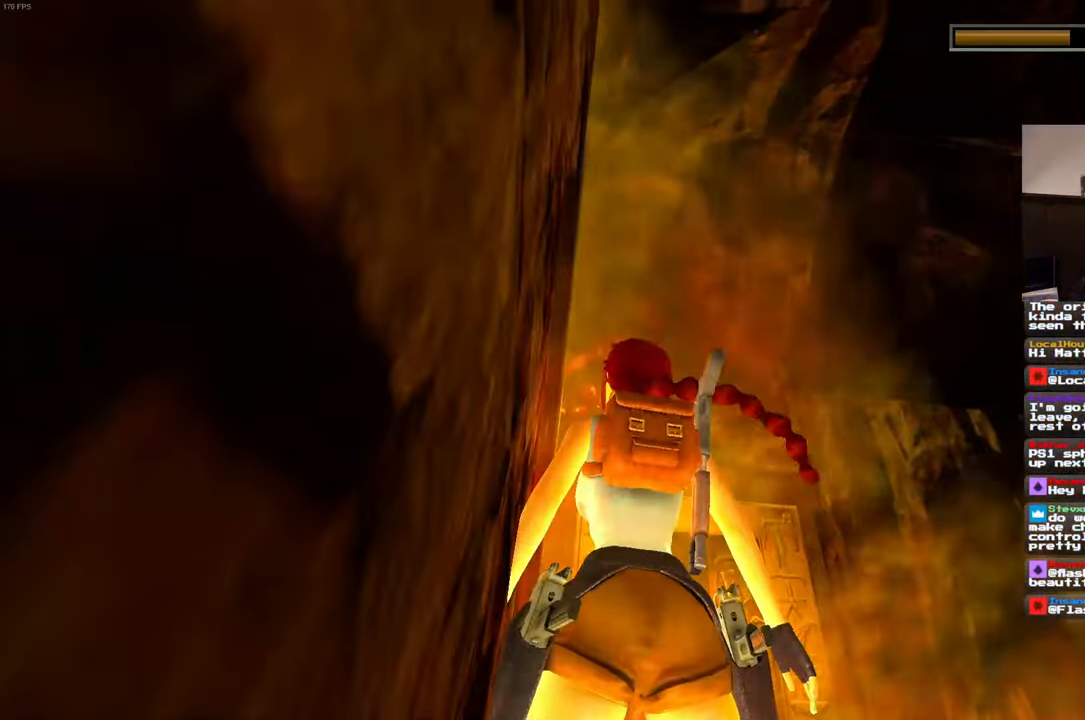
{"buttons": [], "left_stick": "center", "right_stick": "down", "events": [[300, "right_stick", "down"]]}
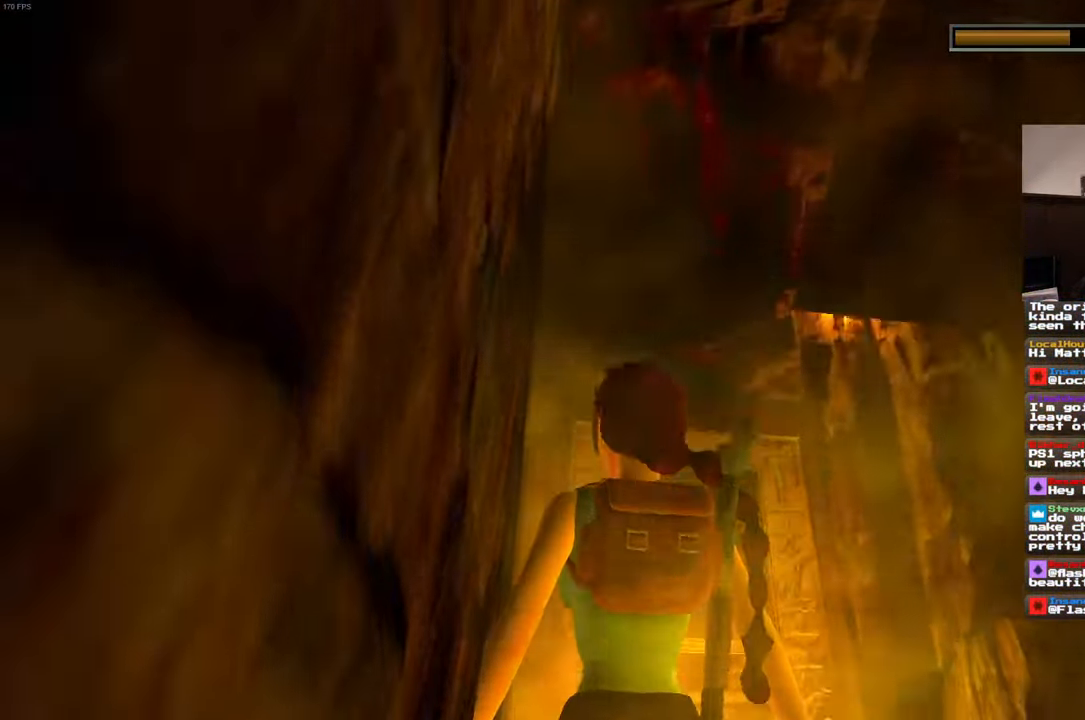
{"buttons": [], "left_stick": "center", "right_stick": "down-right", "events": [[66, "right_stick", "down-right"]]}
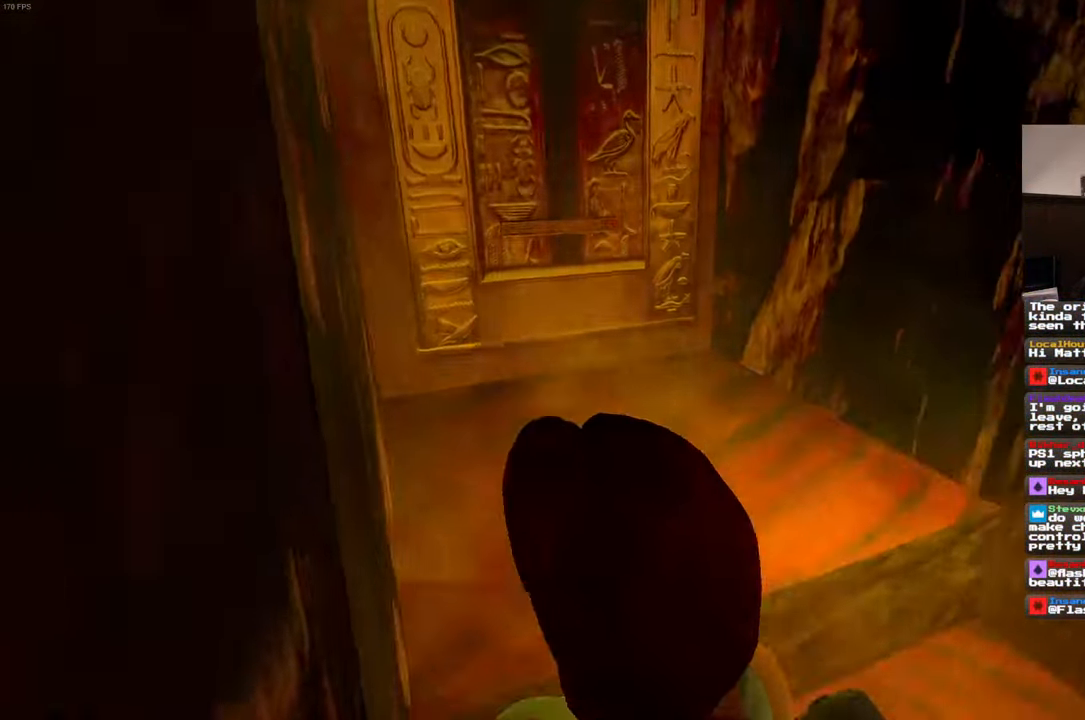
{"buttons": [], "left_stick": "up", "right_stick": "center", "events": [[83, "right_stick", "center"], [283, "left_stick", "up"]]}